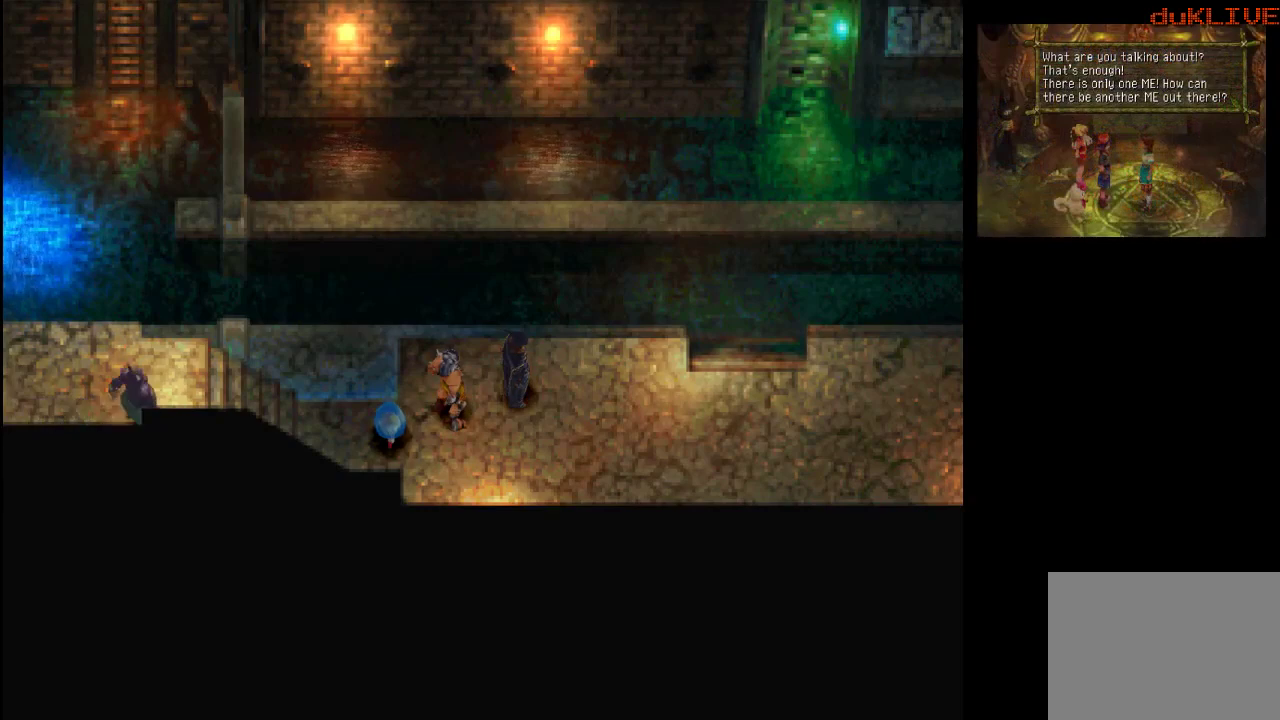
Gameplay with a controller (PlayStation layout); each line is a JSON object with the inputs held at the frame after it. "events" lists button and stick changes between this image and that frame as [ms after this image, input, new state], when the widget could be followed in between. Not read: L3 R3.
{"buttons": [], "left_stick": "right", "right_stick": "center", "events": [[367, "left_stick", "right"]]}
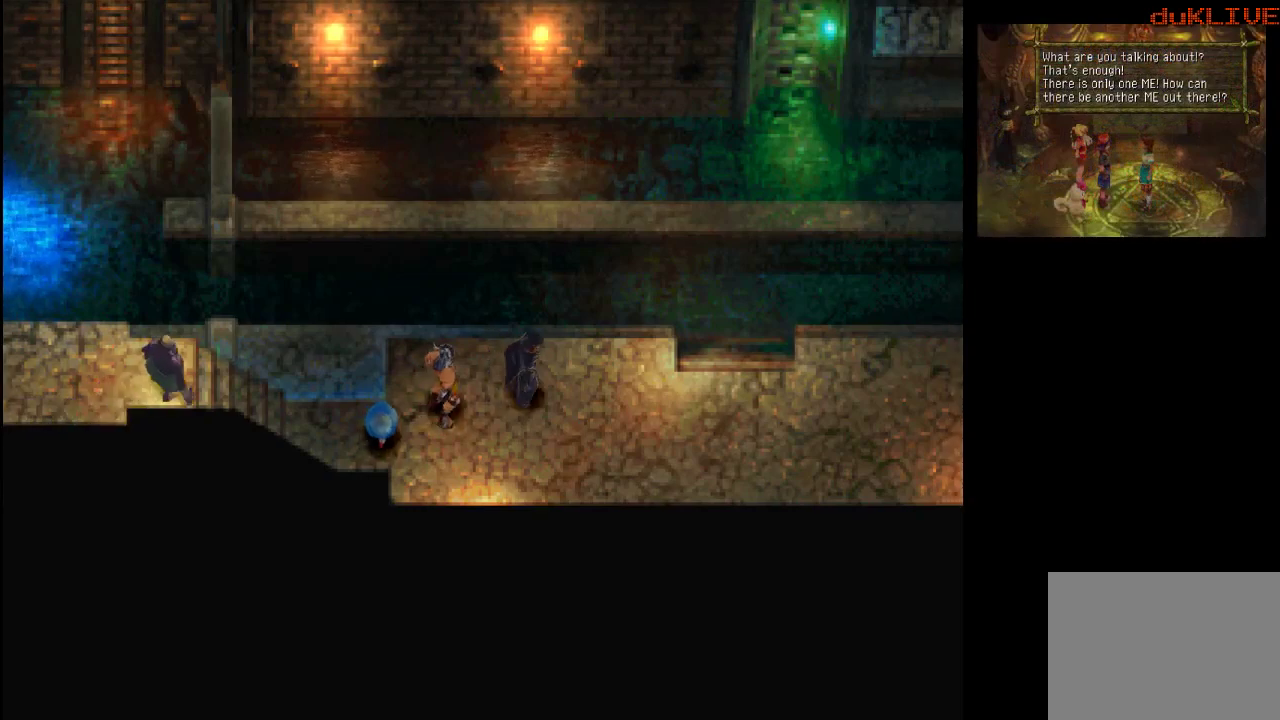
{"buttons": [], "left_stick": "right", "right_stick": "center", "events": []}
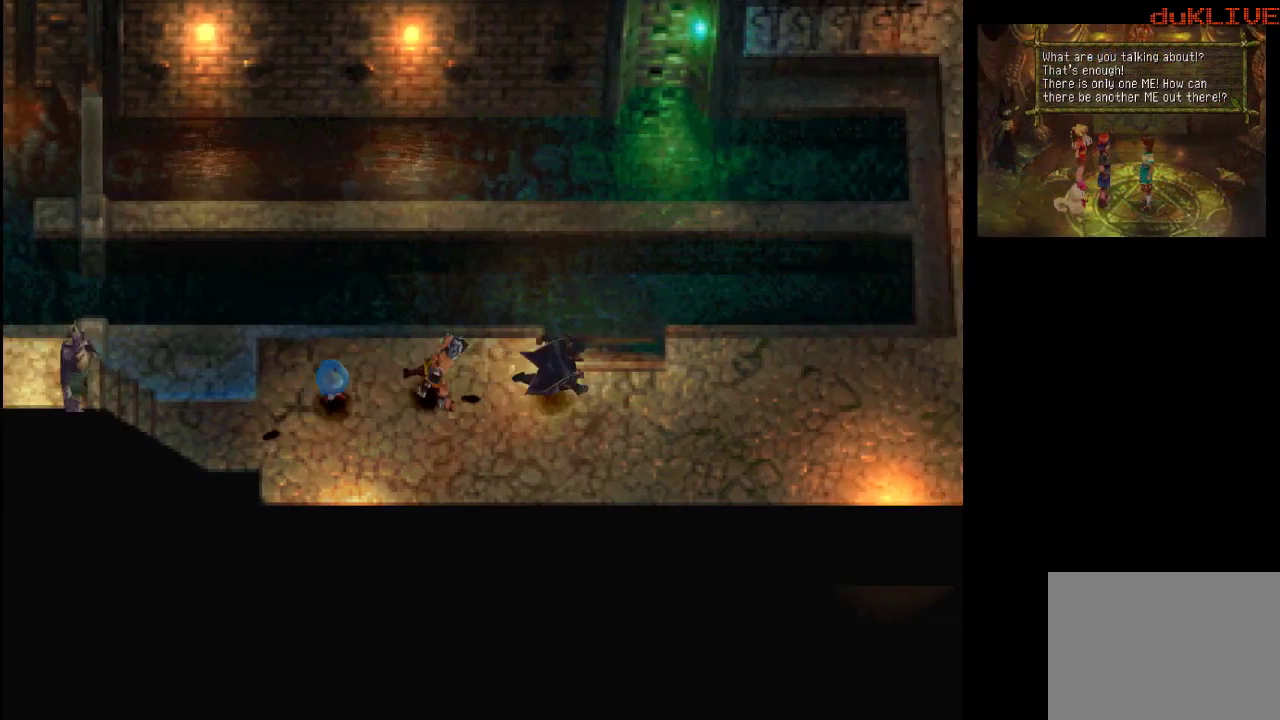
{"buttons": [], "left_stick": "right", "right_stick": "center", "events": []}
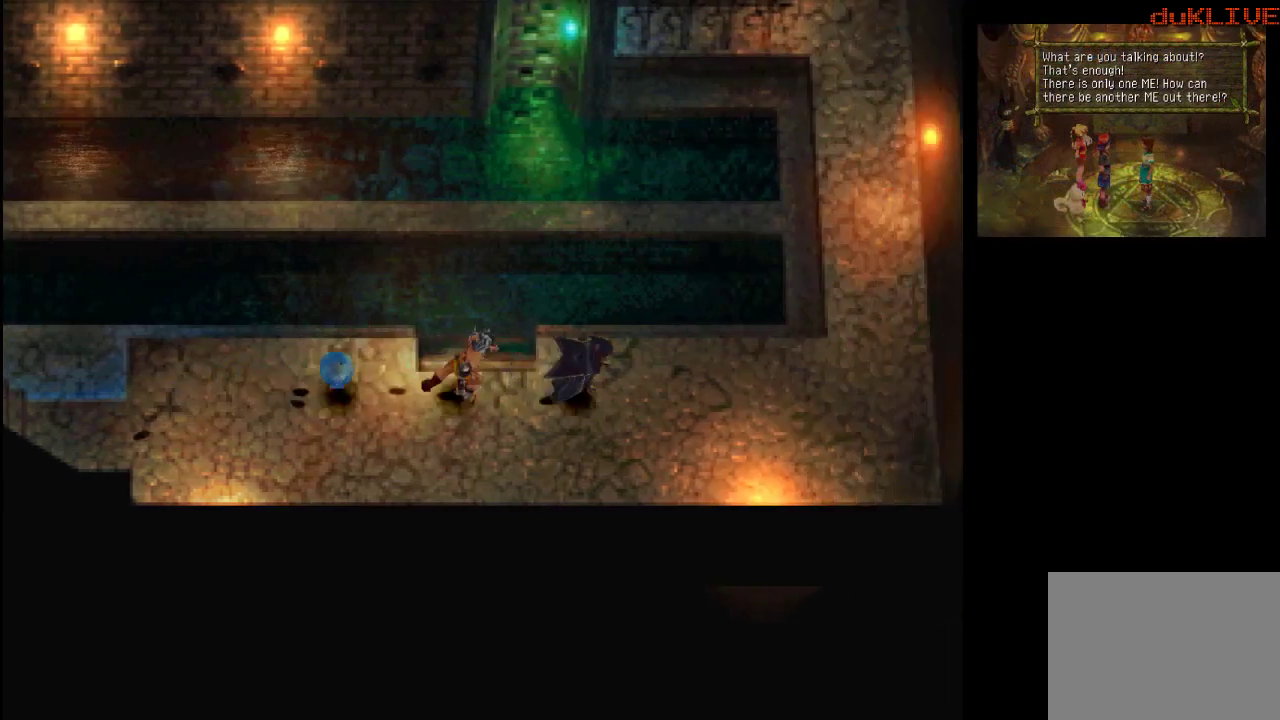
{"buttons": [], "left_stick": "up-right", "right_stick": "center", "events": [[433, "left_stick", "up-right"]]}
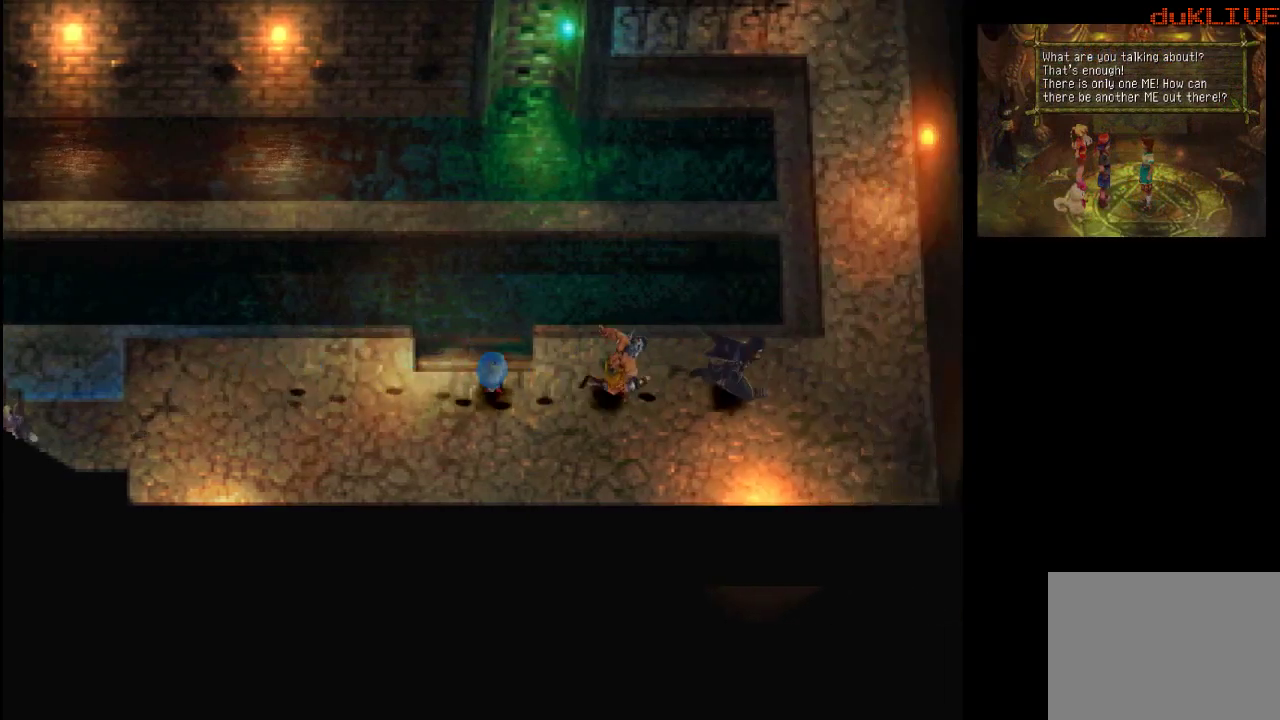
{"buttons": [], "left_stick": "up-right", "right_stick": "center", "events": []}
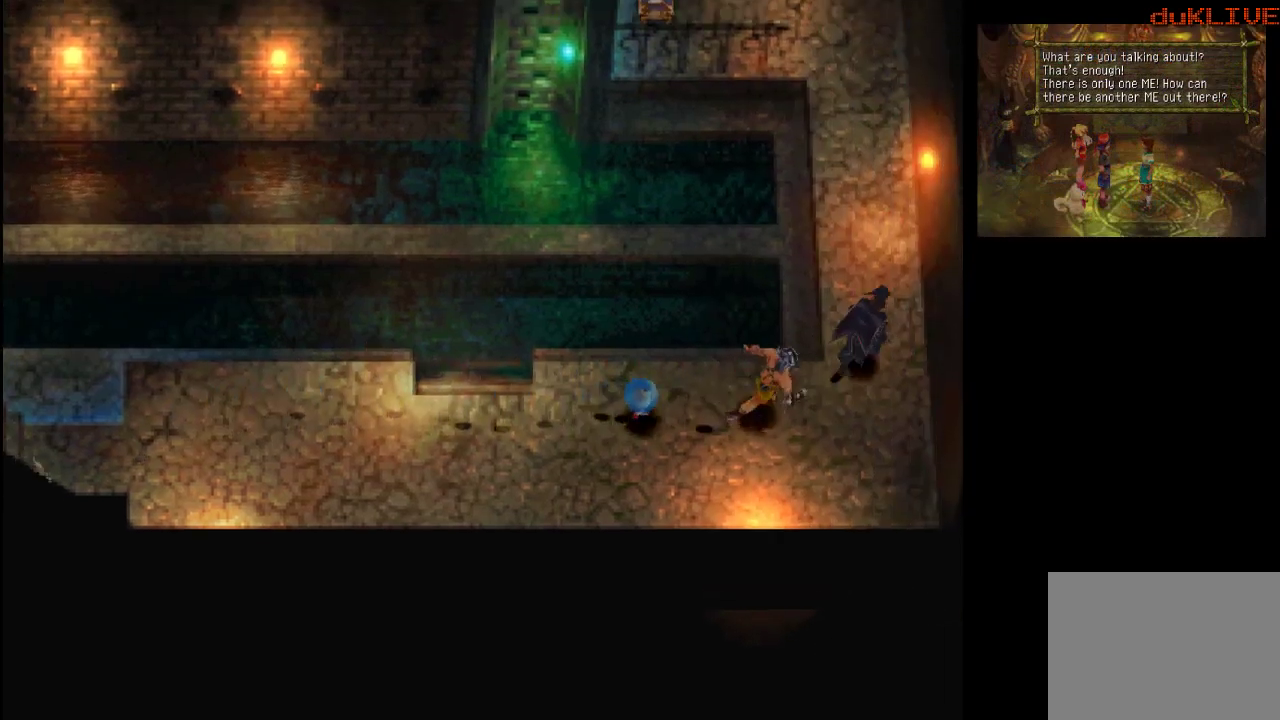
{"buttons": [], "left_stick": "up", "right_stick": "center", "events": [[133, "left_stick", "up"]]}
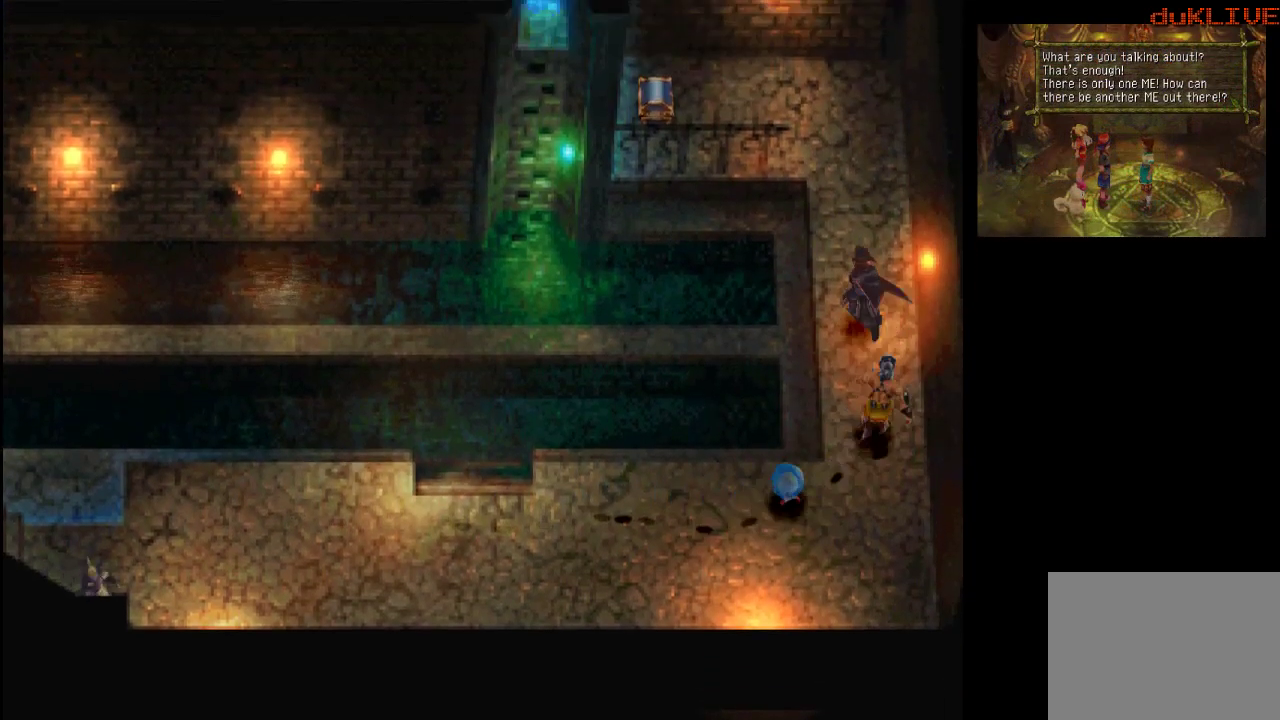
{"buttons": [], "left_stick": "up-left", "right_stick": "center", "events": [[300, "left_stick", "up-left"]]}
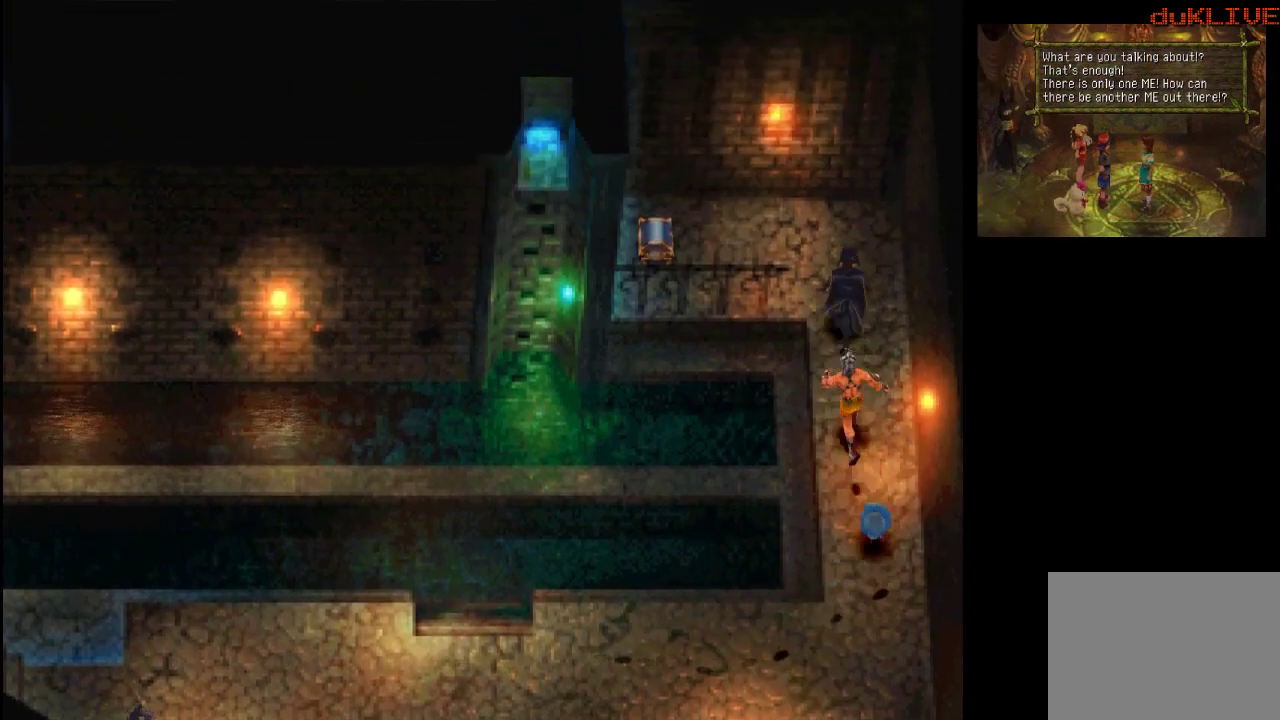
{"buttons": [], "left_stick": "left", "right_stick": "center", "events": [[300, "left_stick", "left"]]}
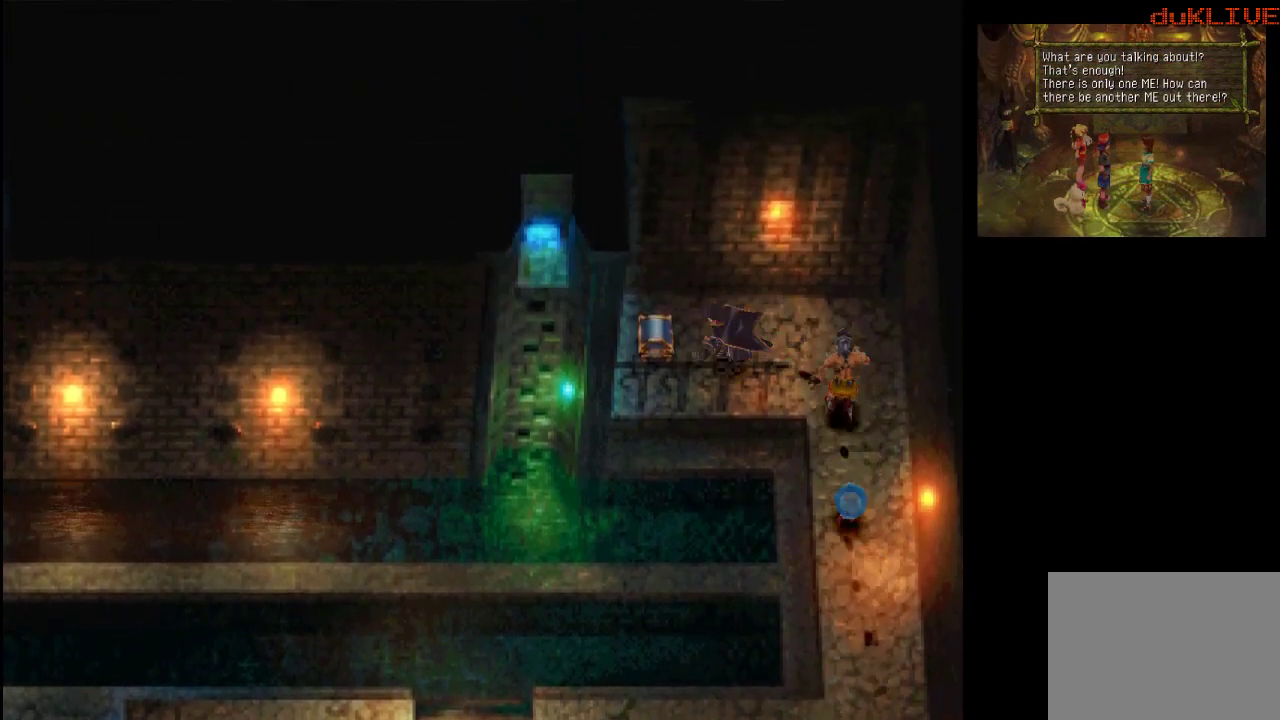
{"buttons": [], "left_stick": "center", "right_stick": "center", "events": [[167, "CROSS", "down"], [233, "left_stick", "center"], [333, "CROSS", "up"]]}
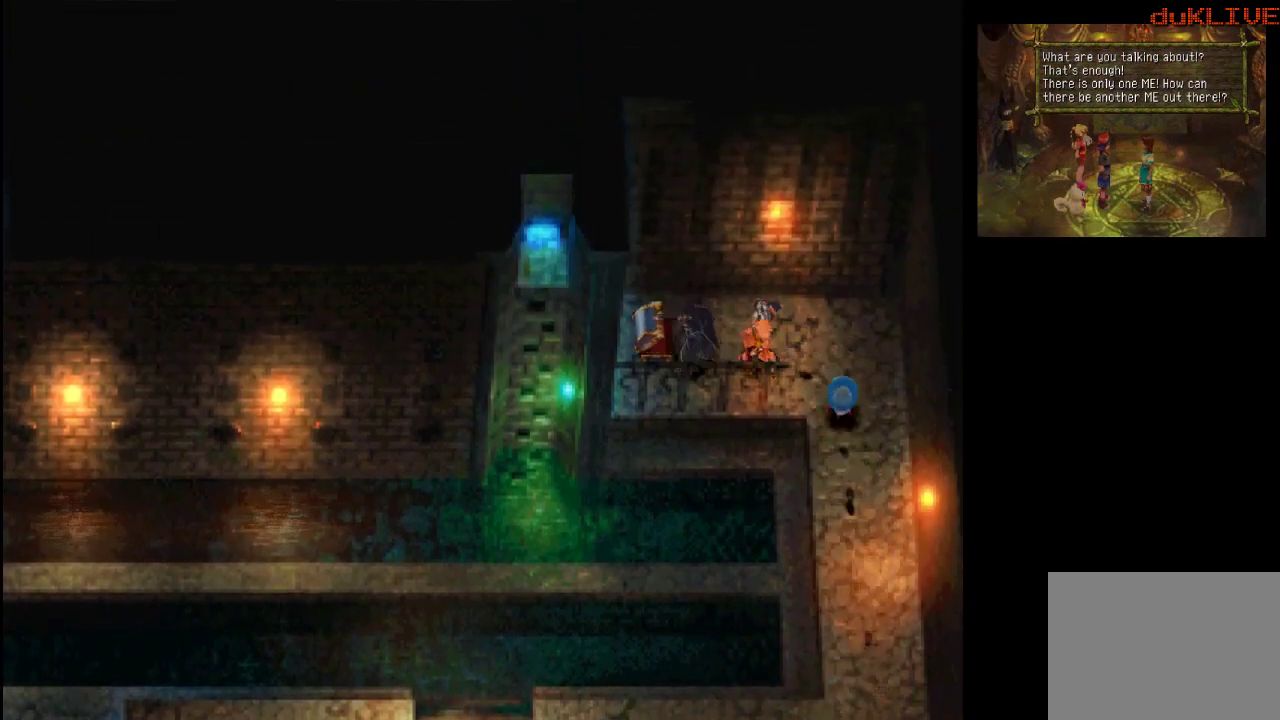
{"buttons": [], "left_stick": "center", "right_stick": "center", "events": []}
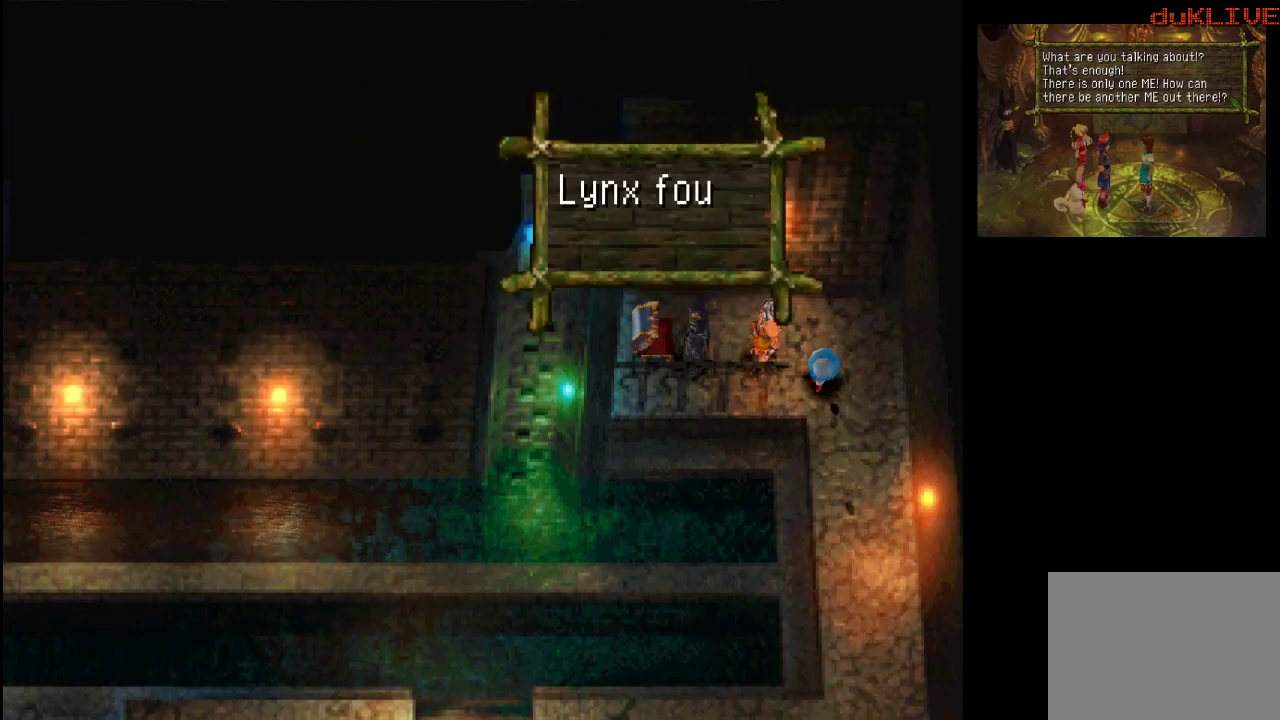
{"buttons": [], "left_stick": "center", "right_stick": "center", "events": []}
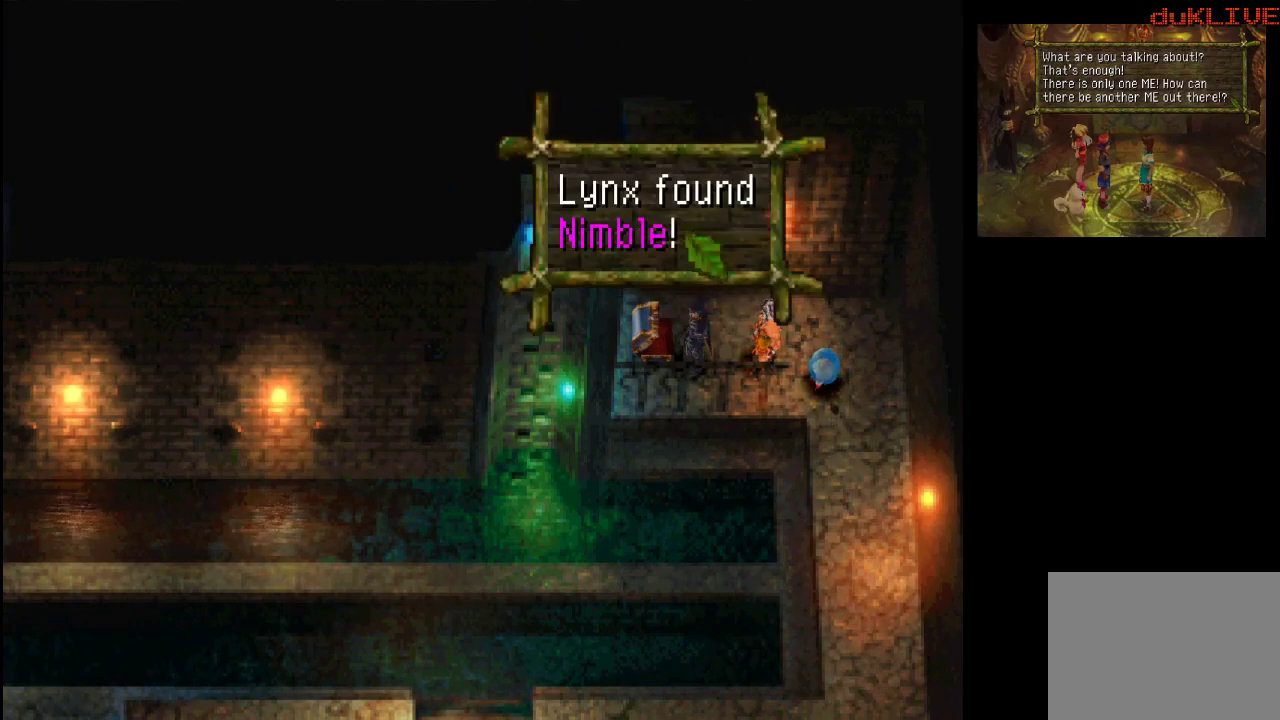
{"buttons": [], "left_stick": "center", "right_stick": "center", "events": [[233, "CROSS", "down"], [367, "CROSS", "up"]]}
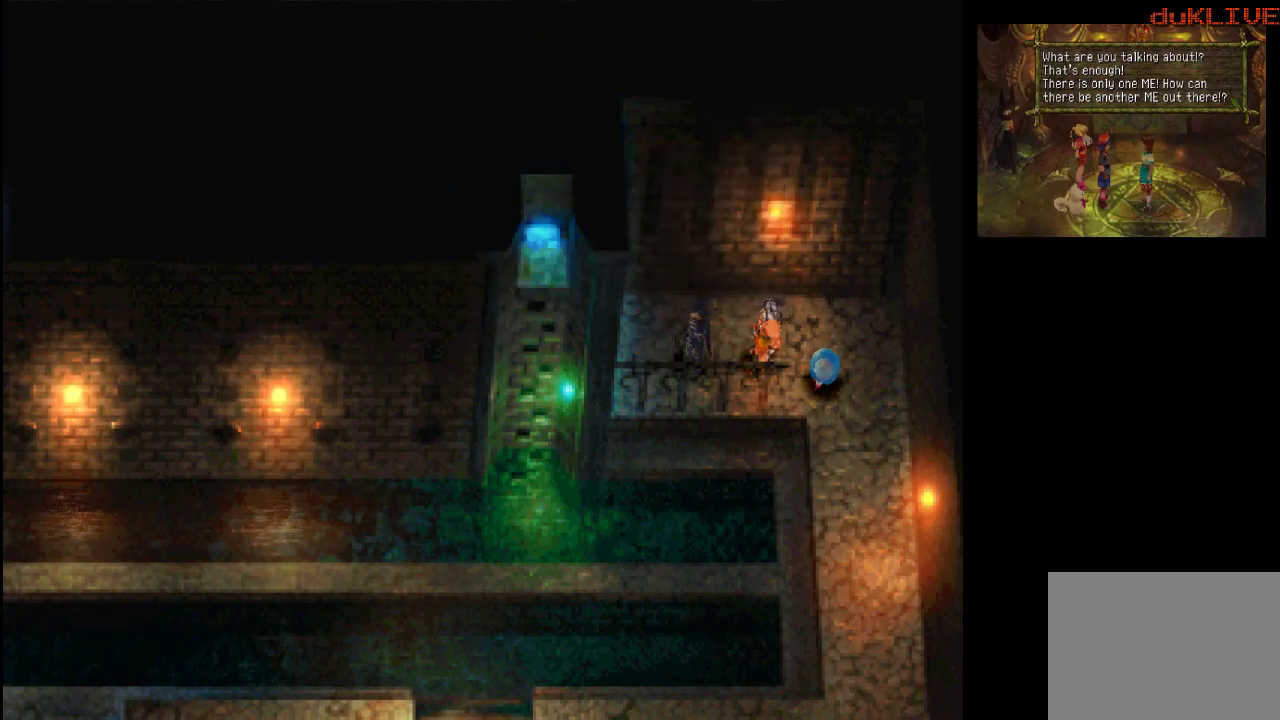
{"buttons": [], "left_stick": "center", "right_stick": "center", "events": []}
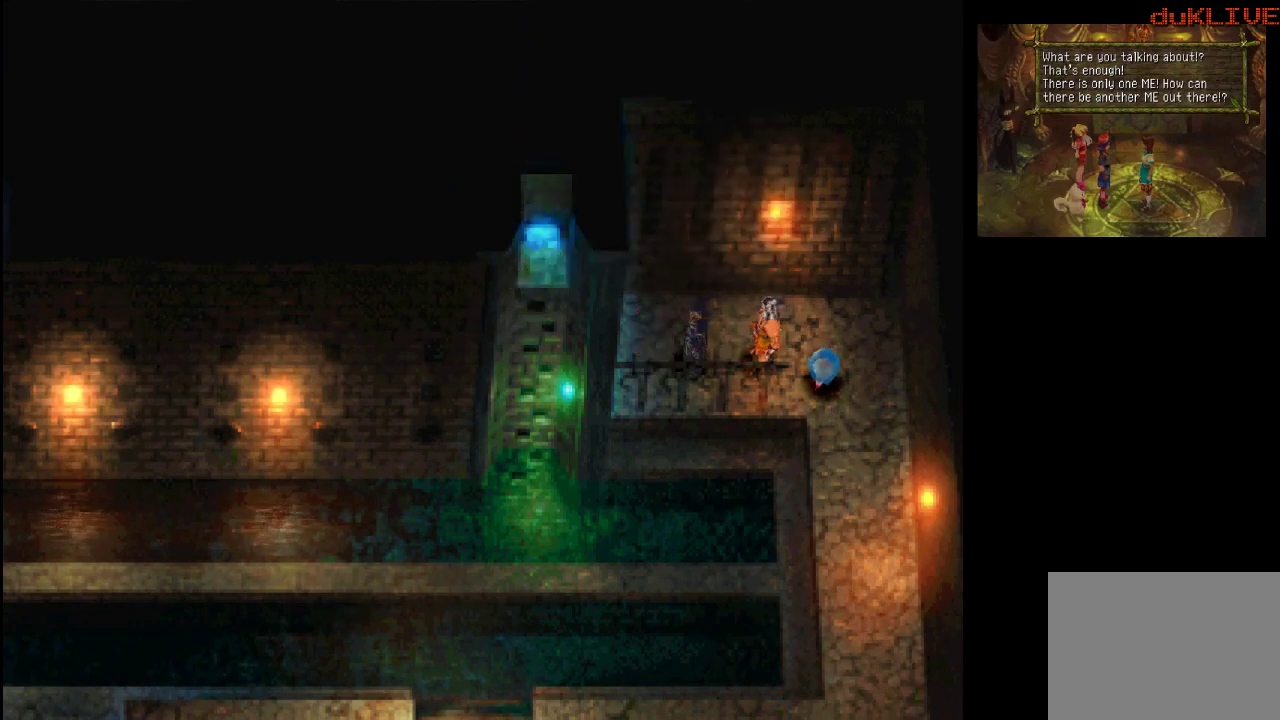
{"buttons": [], "left_stick": "up-right", "right_stick": "center", "events": [[67, "left_stick", "up-right"], [300, "CROSS", "down"], [467, "CROSS", "up"]]}
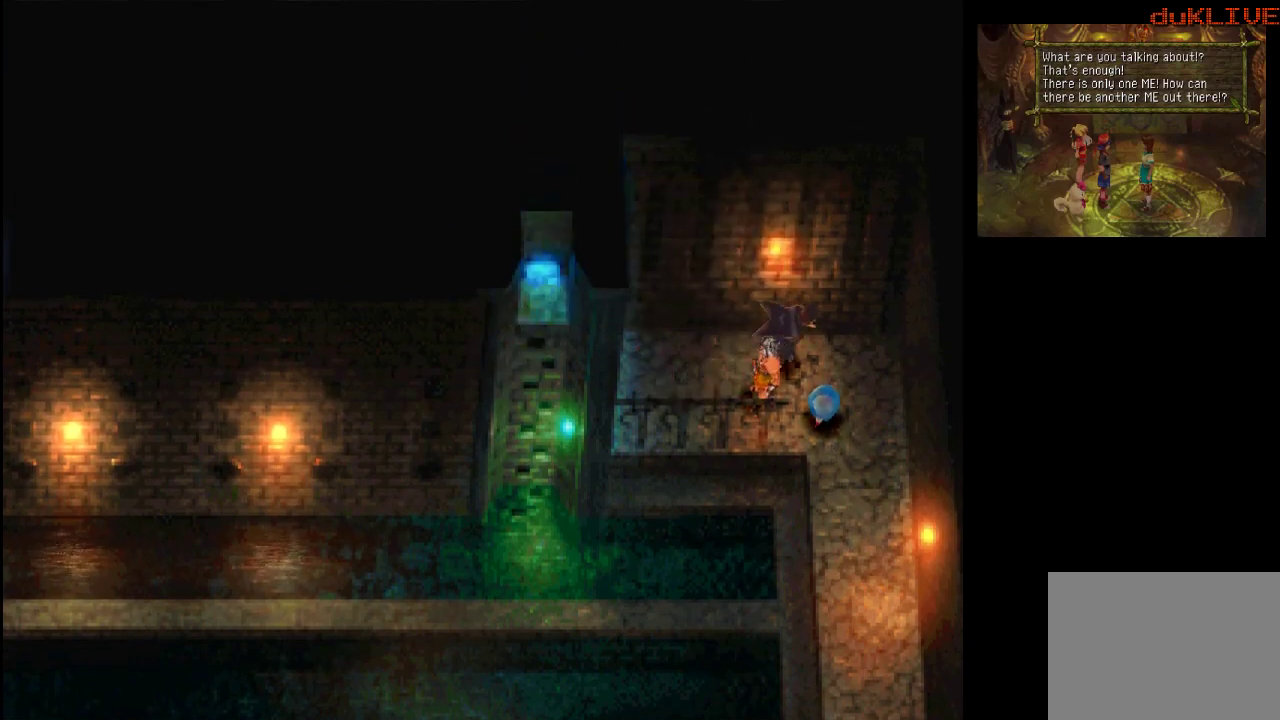
{"buttons": ["CROSS"], "left_stick": "down-right", "right_stick": "center", "events": [[33, "left_stick", "down-right"], [167, "CROSS", "down"], [300, "CROSS", "up"], [467, "CROSS", "down"]]}
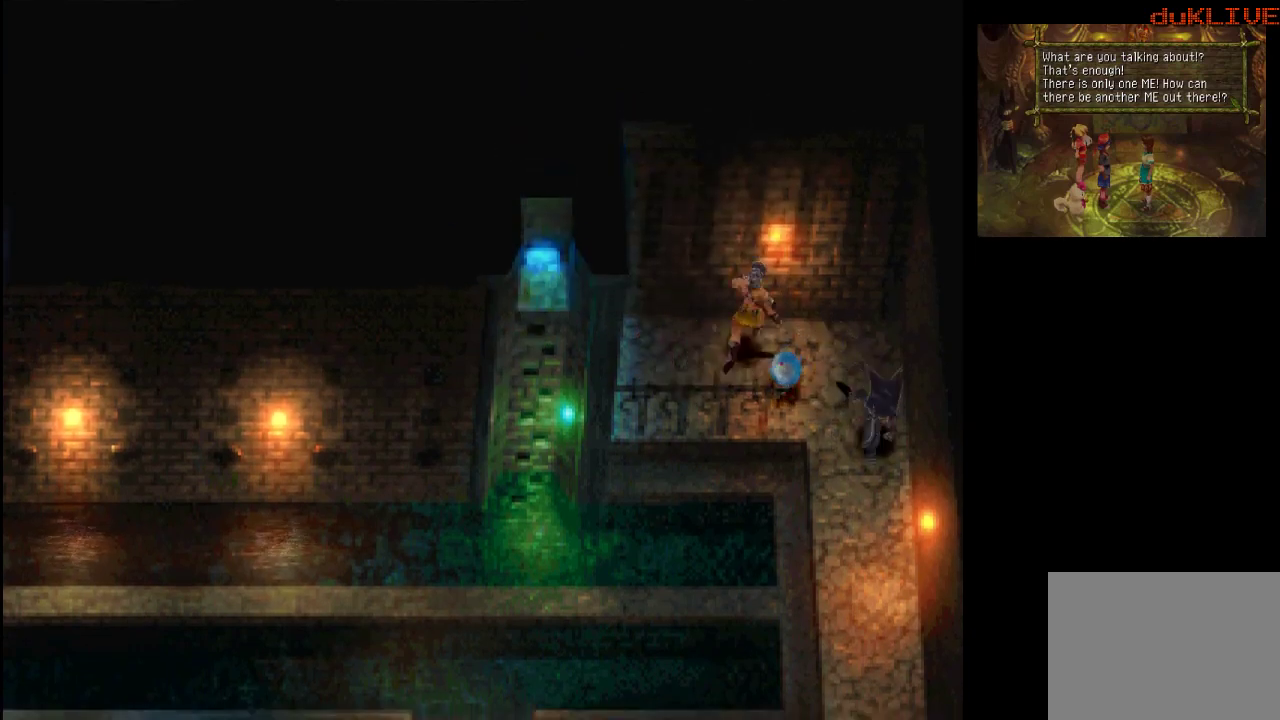
{"buttons": [], "left_stick": "down", "right_stick": "center", "events": [[133, "CROSS", "up"], [133, "left_stick", "down"]]}
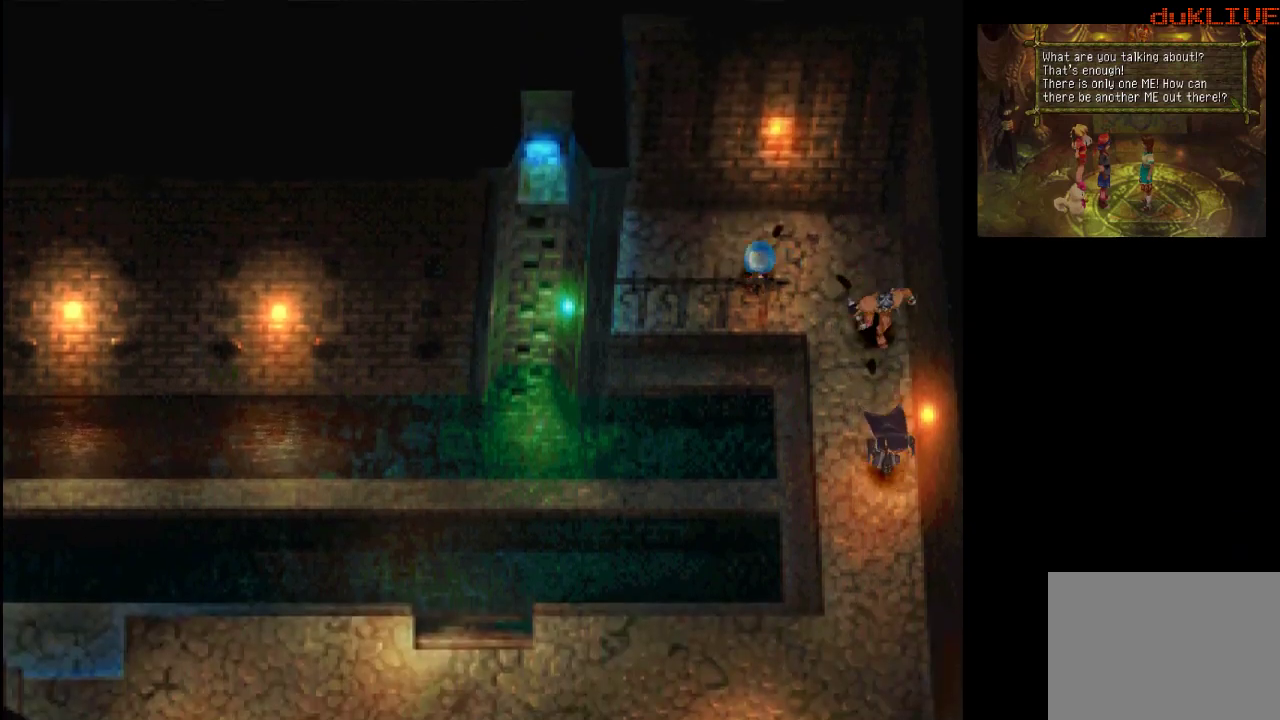
{"buttons": [], "left_stick": "down-left", "right_stick": "center", "events": [[100, "left_stick", "down-right"], [367, "left_stick", "down"], [500, "left_stick", "down-left"]]}
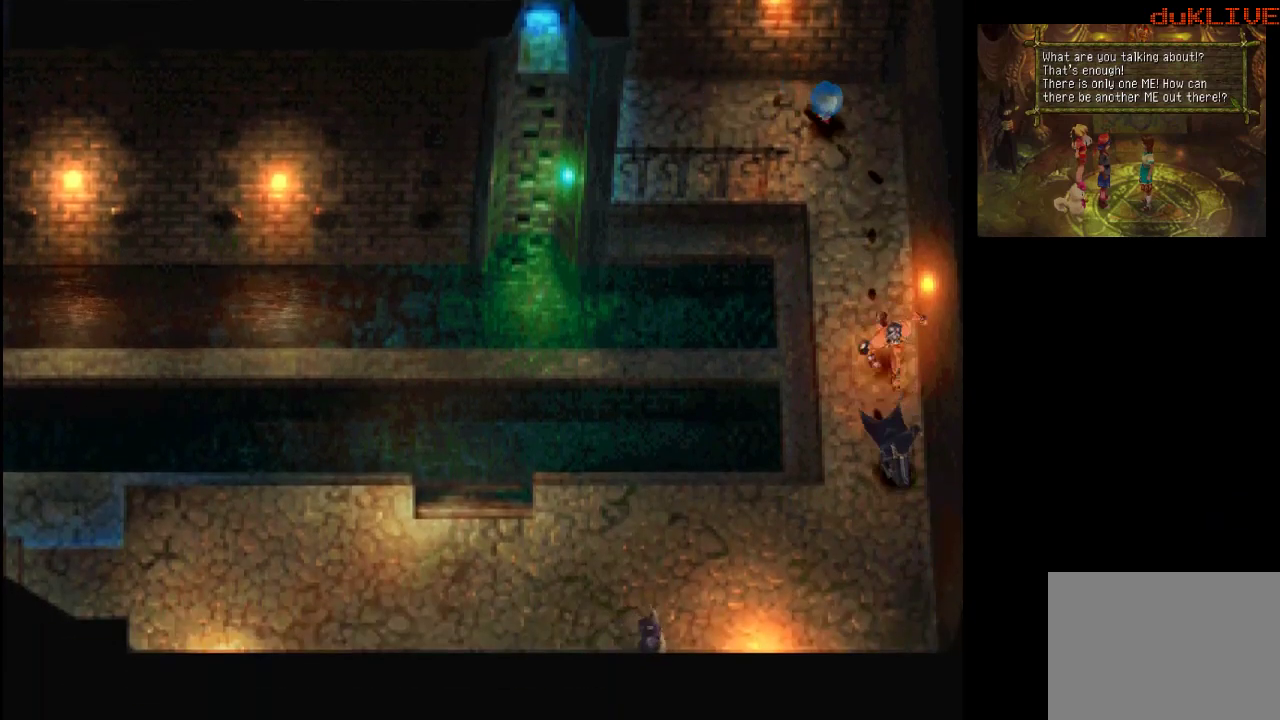
{"buttons": [], "left_stick": "left", "right_stick": "center", "events": [[100, "left_stick", "left"]]}
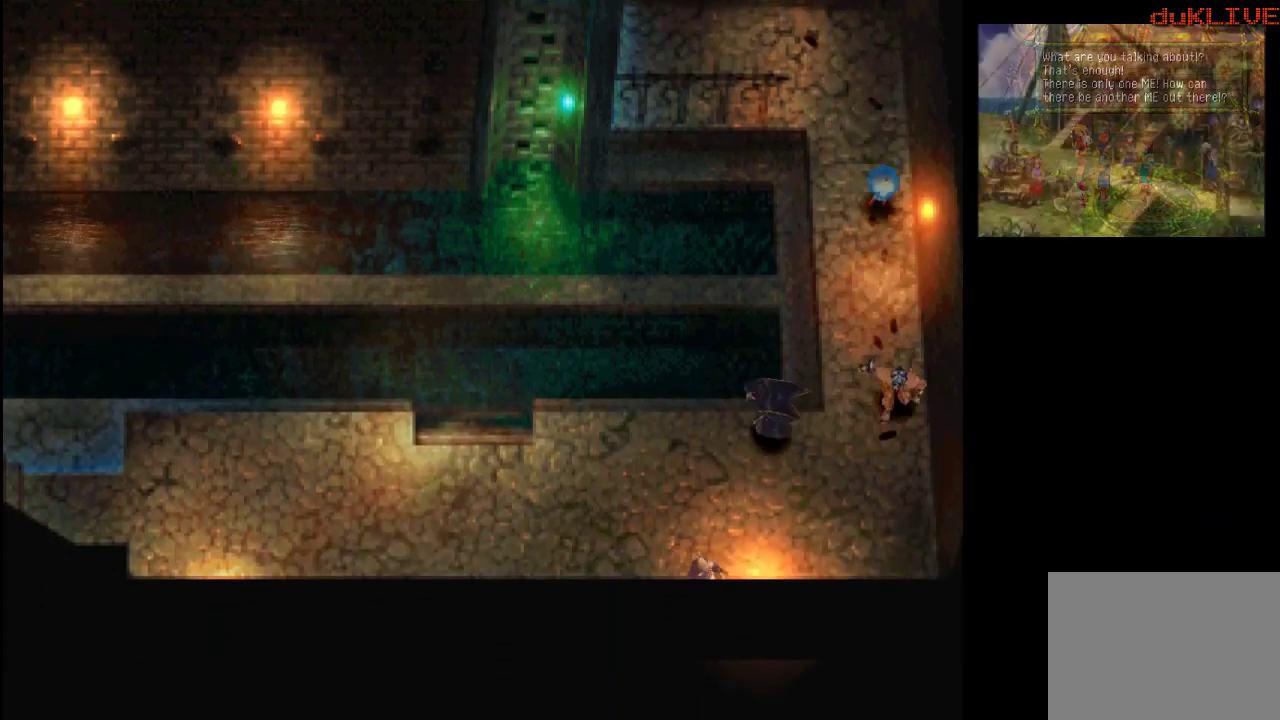
{"buttons": [], "left_stick": "left", "right_stick": "center", "events": []}
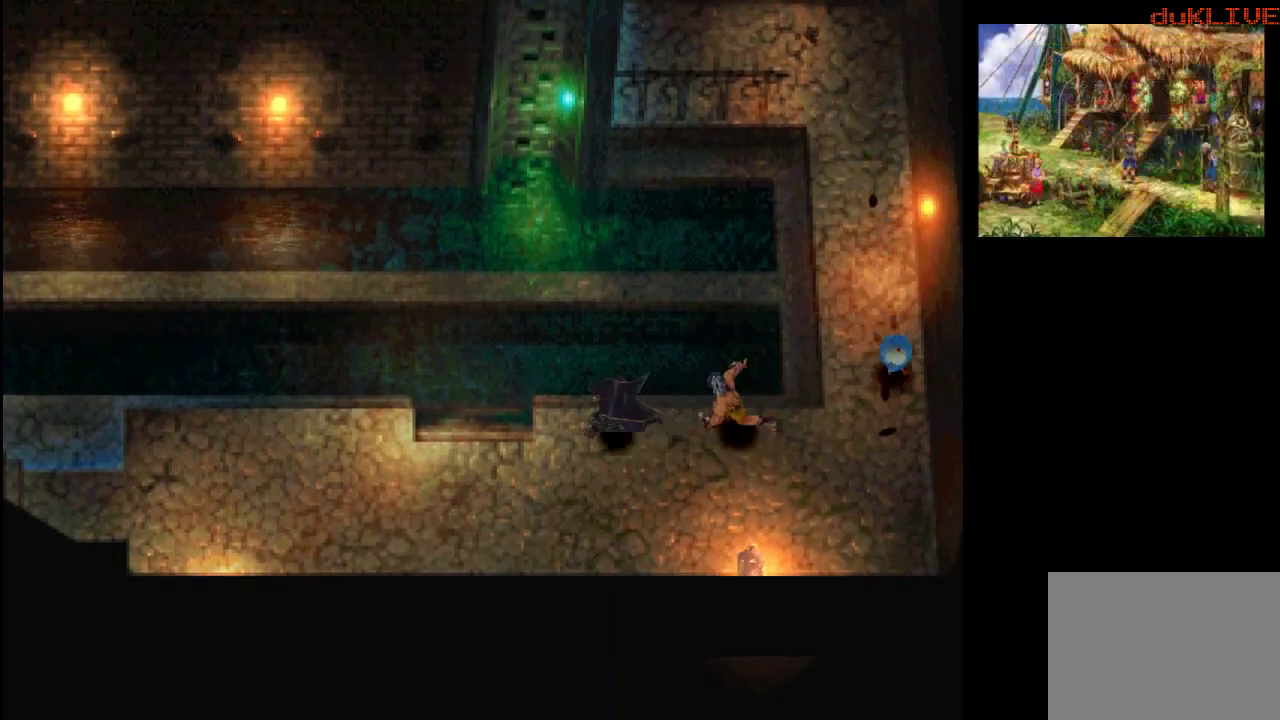
{"buttons": [], "left_stick": "up", "right_stick": "center", "events": [[300, "left_stick", "up-left"], [400, "left_stick", "up"]]}
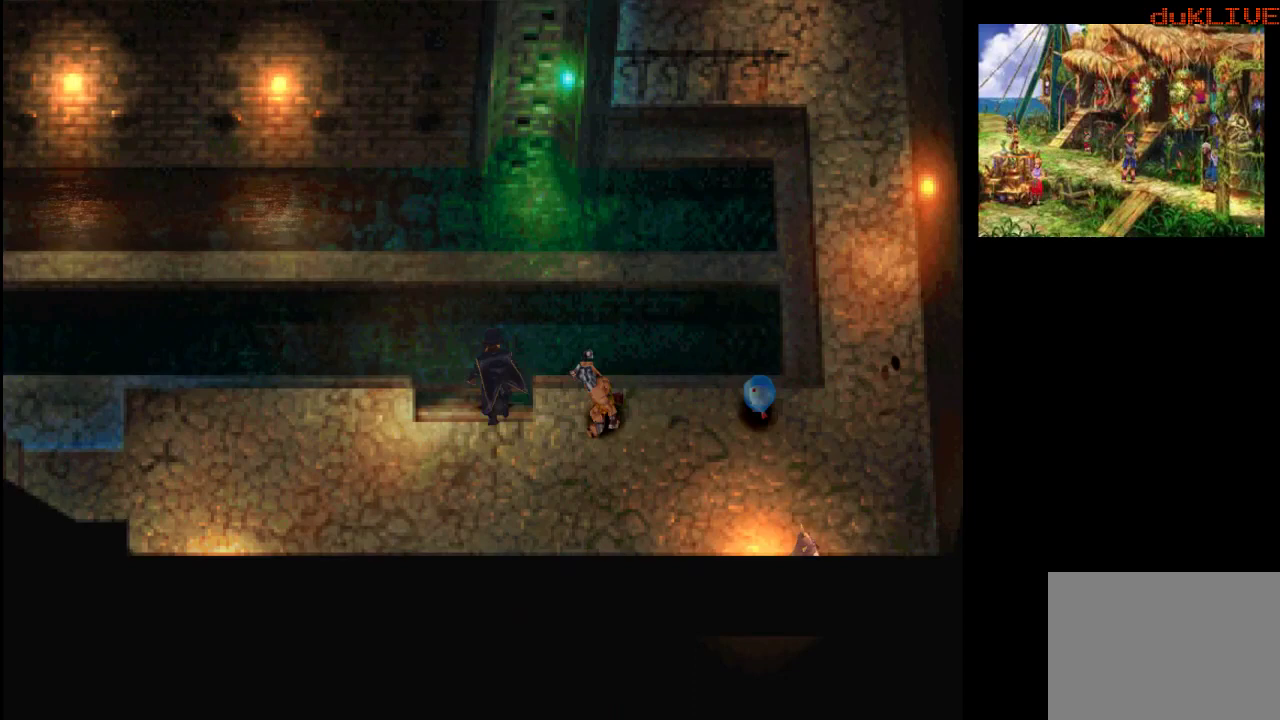
{"buttons": [], "left_stick": "up-left", "right_stick": "center", "events": [[200, "left_stick", "up-left"]]}
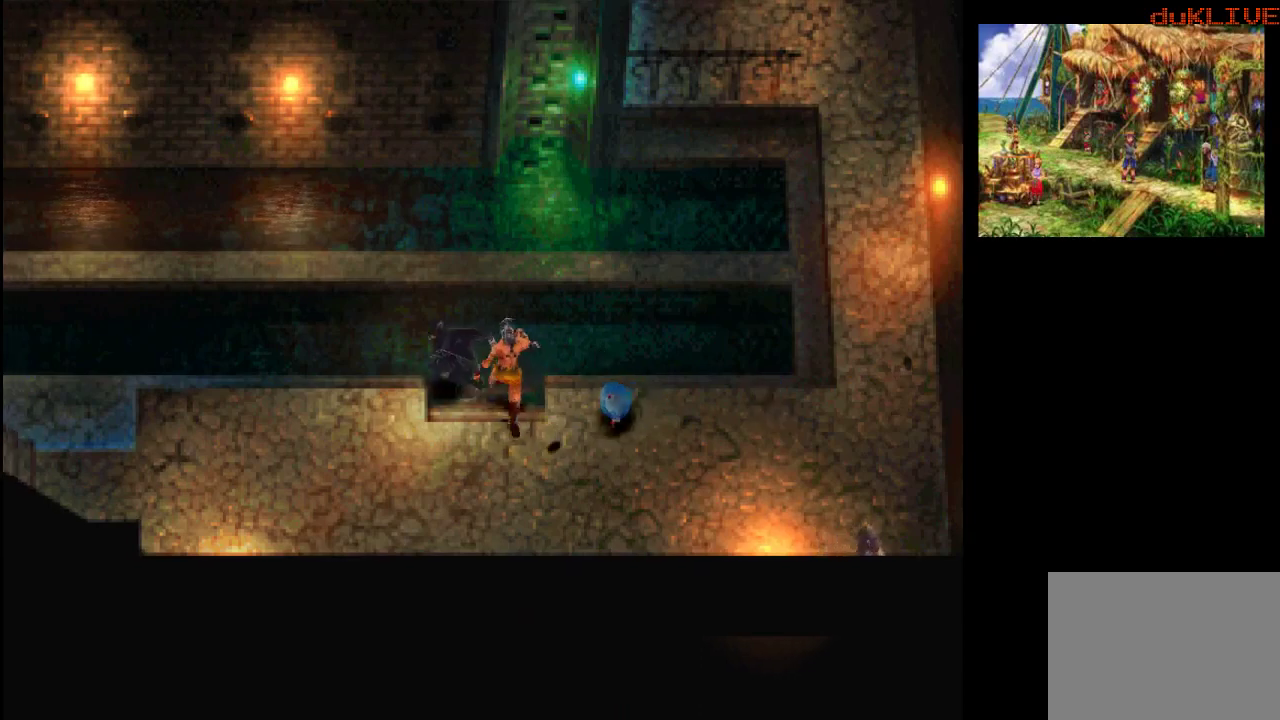
{"buttons": [], "left_stick": "left", "right_stick": "center", "events": [[33, "left_stick", "up"], [233, "left_stick", "up-left"], [333, "left_stick", "left"]]}
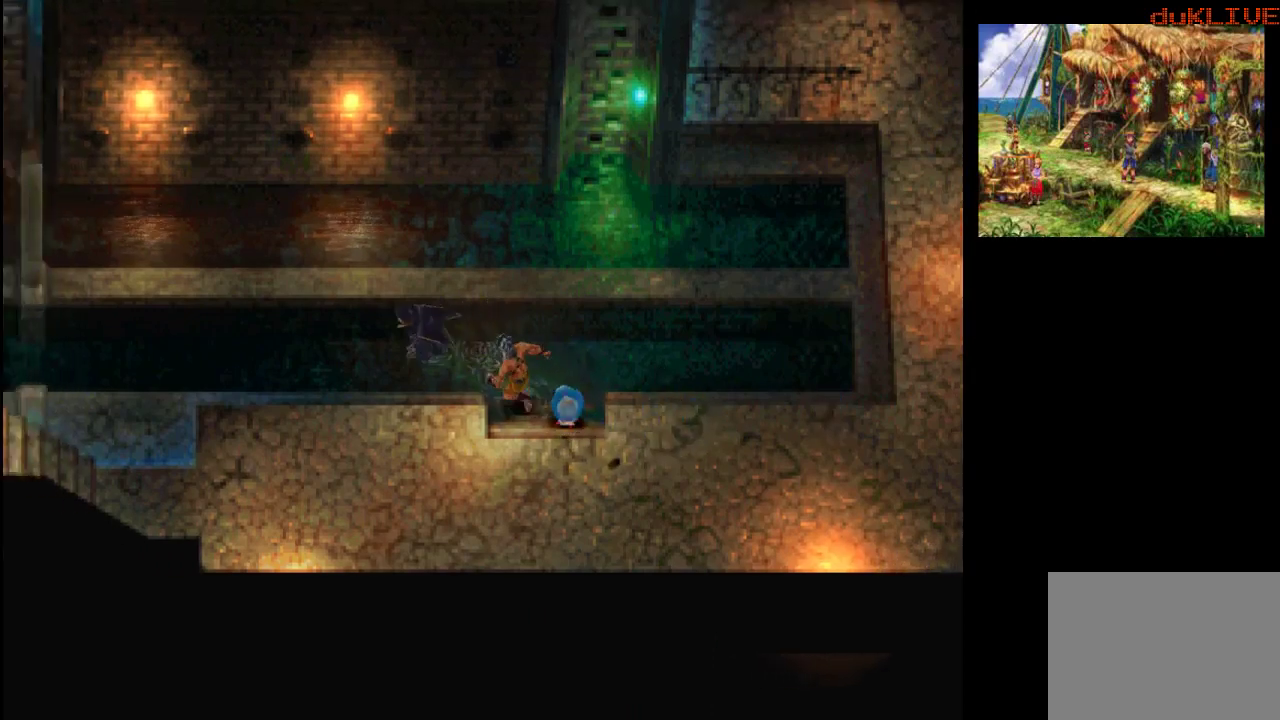
{"buttons": [], "left_stick": "left", "right_stick": "center", "events": []}
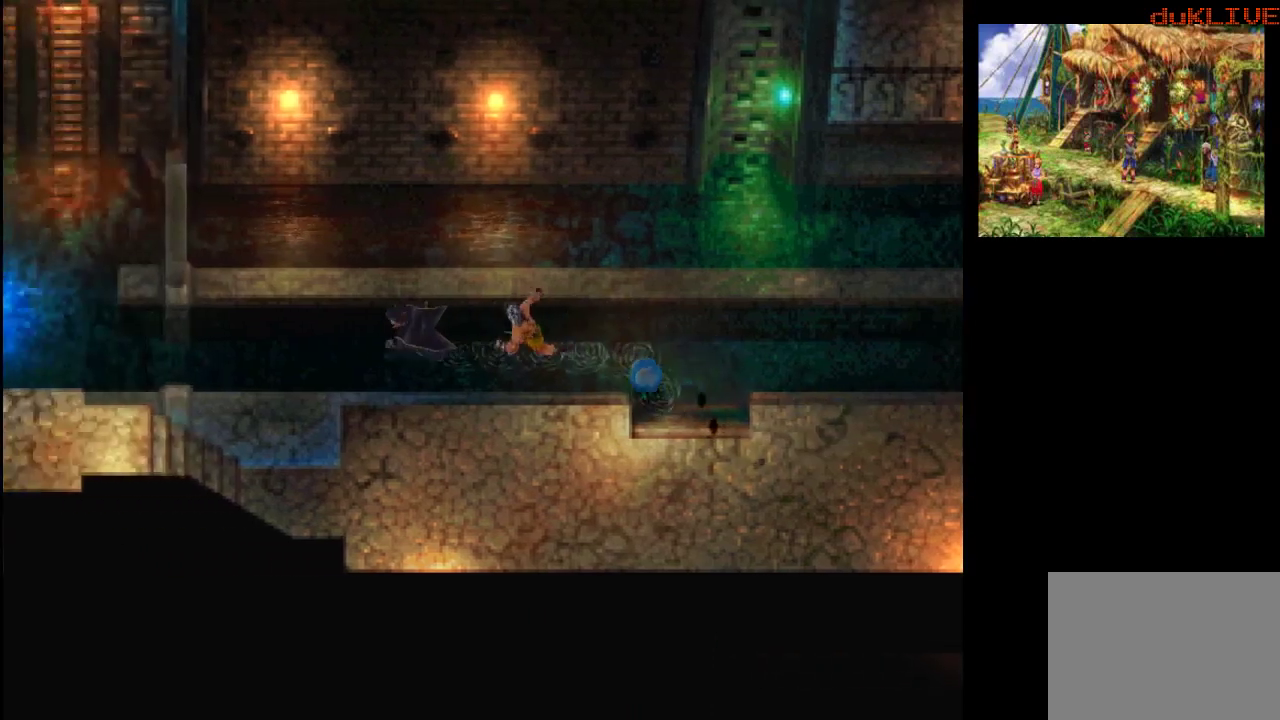
{"buttons": [], "left_stick": "left", "right_stick": "center", "events": []}
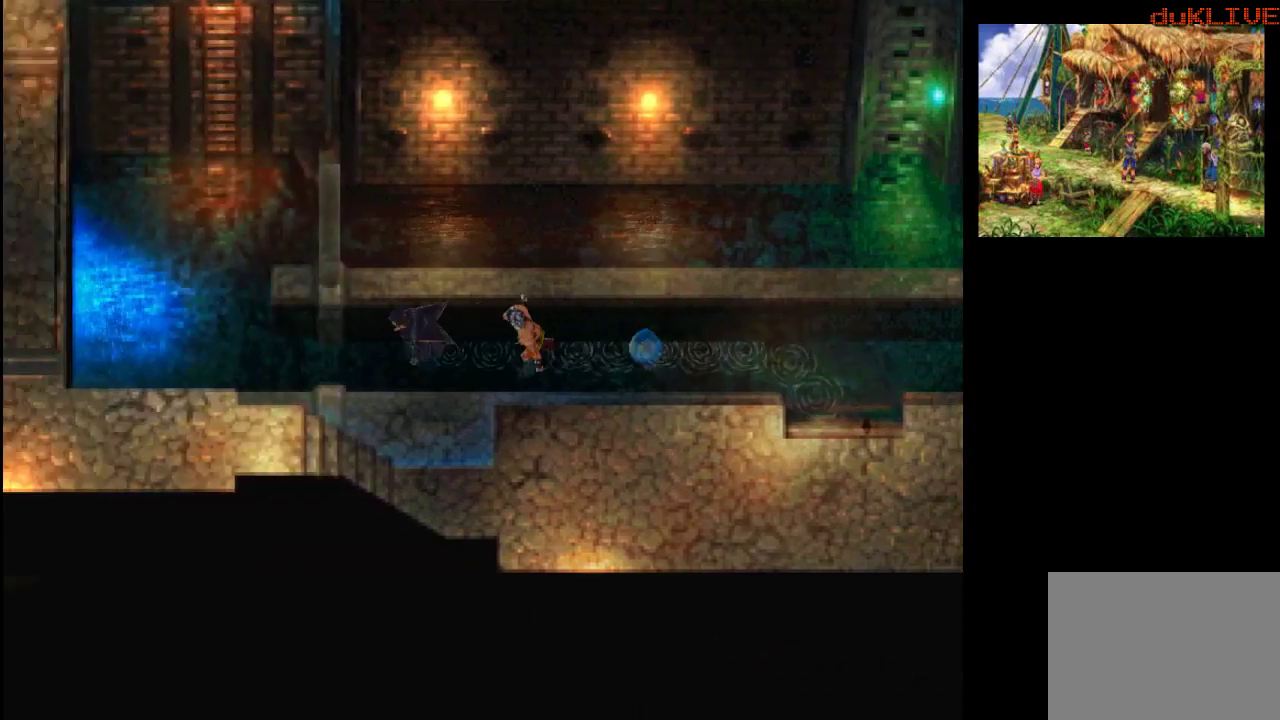
{"buttons": [], "left_stick": "up-left", "right_stick": "center", "events": [[300, "left_stick", "up-left"]]}